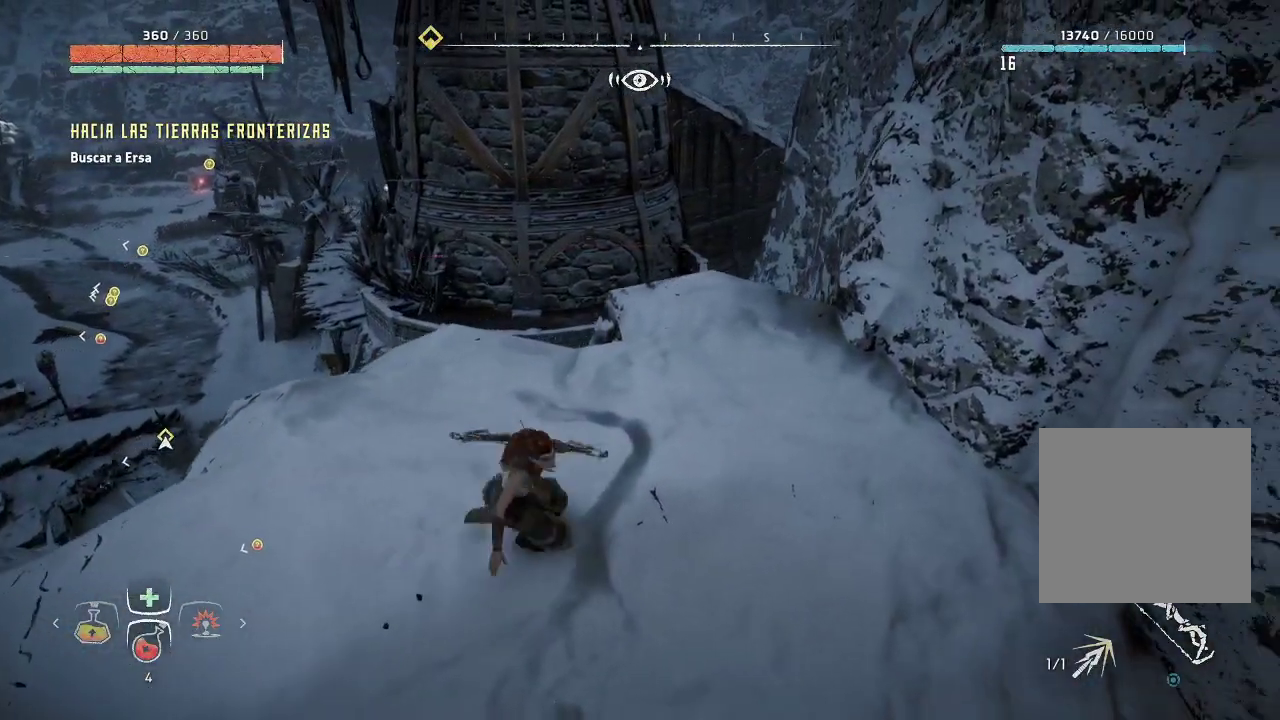
Gameplay with a controller (Xbox layout); each line is a JSON object with the inputs held at the frame after it. "events" lists button and stick changes between this image and that frame as [ms after this image, input, new state], when the widget could be followed in between. Not read: L3.
{"buttons": [], "left_stick": "down", "right_stick": "center", "events": []}
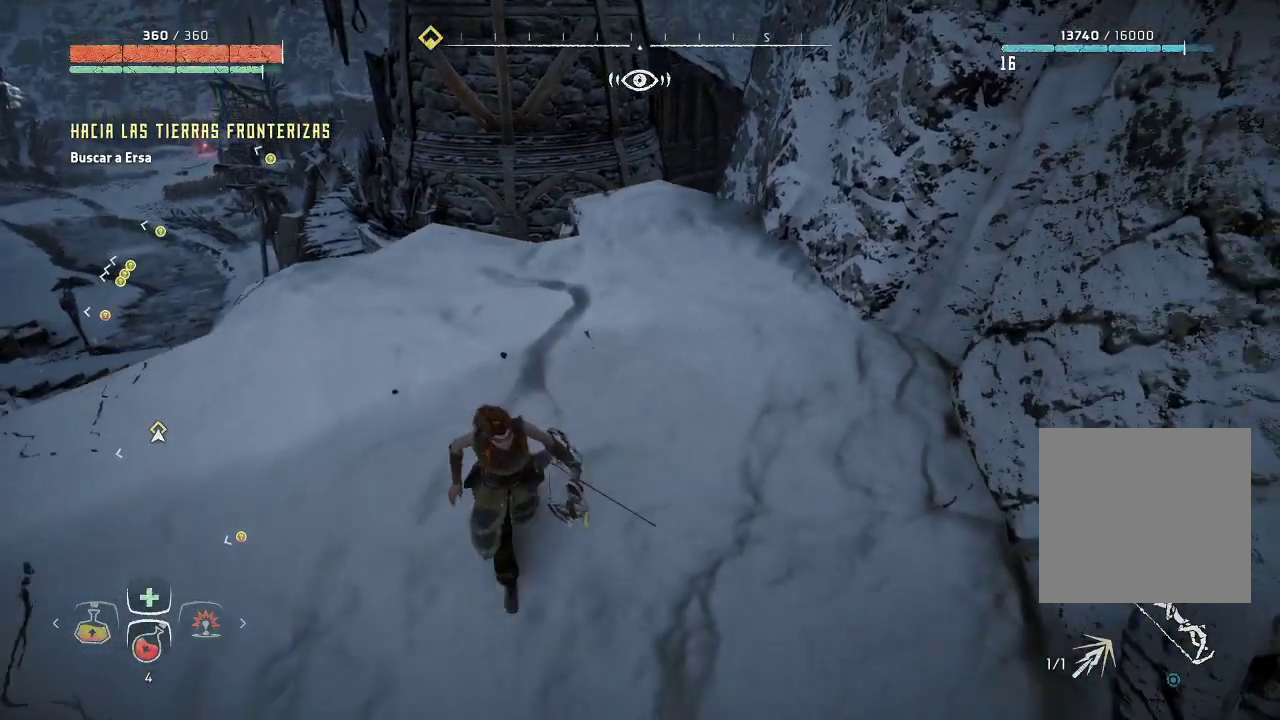
{"buttons": [], "left_stick": "up", "right_stick": "center", "events": [[200, "left_stick", "center"], [300, "left_stick", "up"]]}
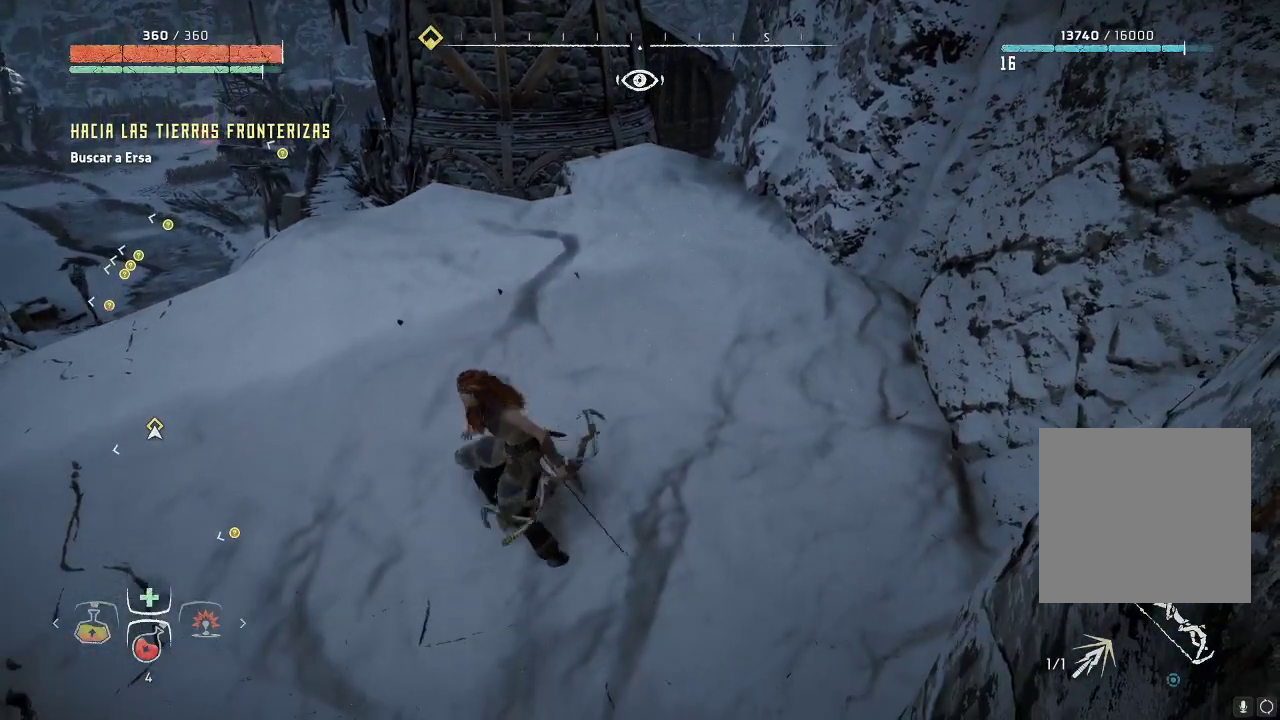
{"buttons": [], "left_stick": "up", "right_stick": "center", "events": [[17, "left_stick", "center"], [183, "left_stick", "up"]]}
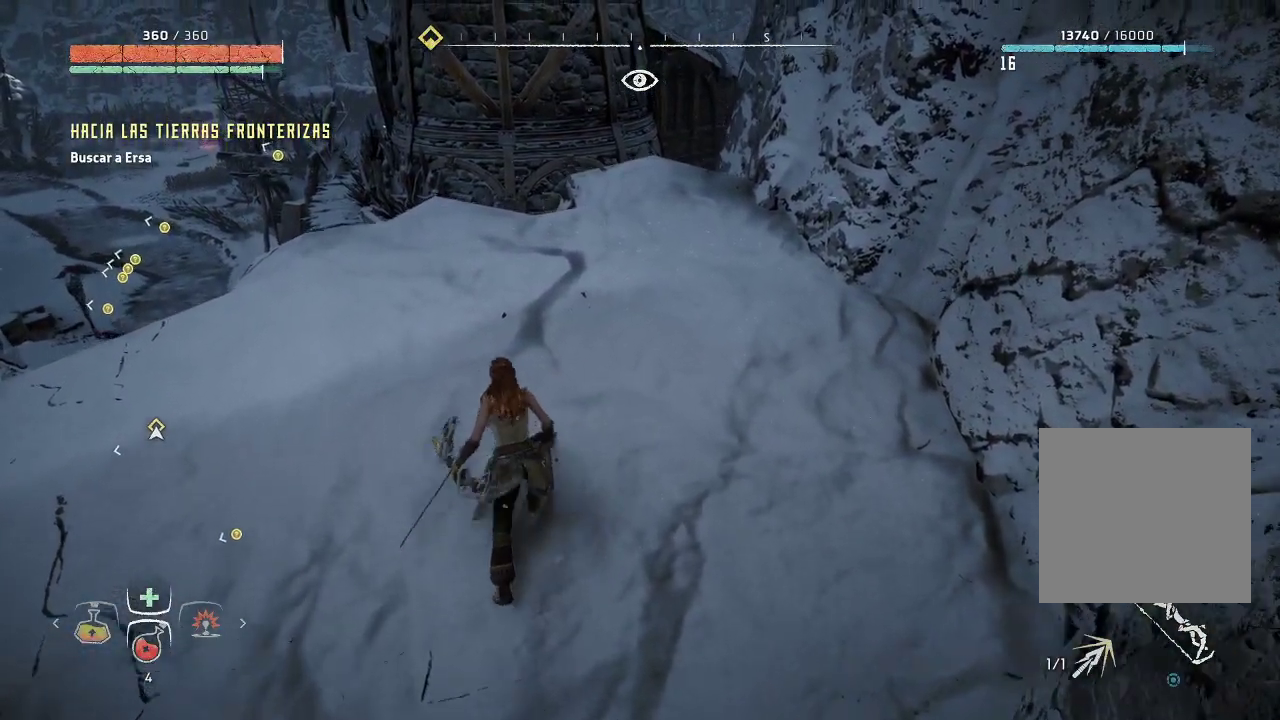
{"buttons": [], "left_stick": "up", "right_stick": "center", "events": []}
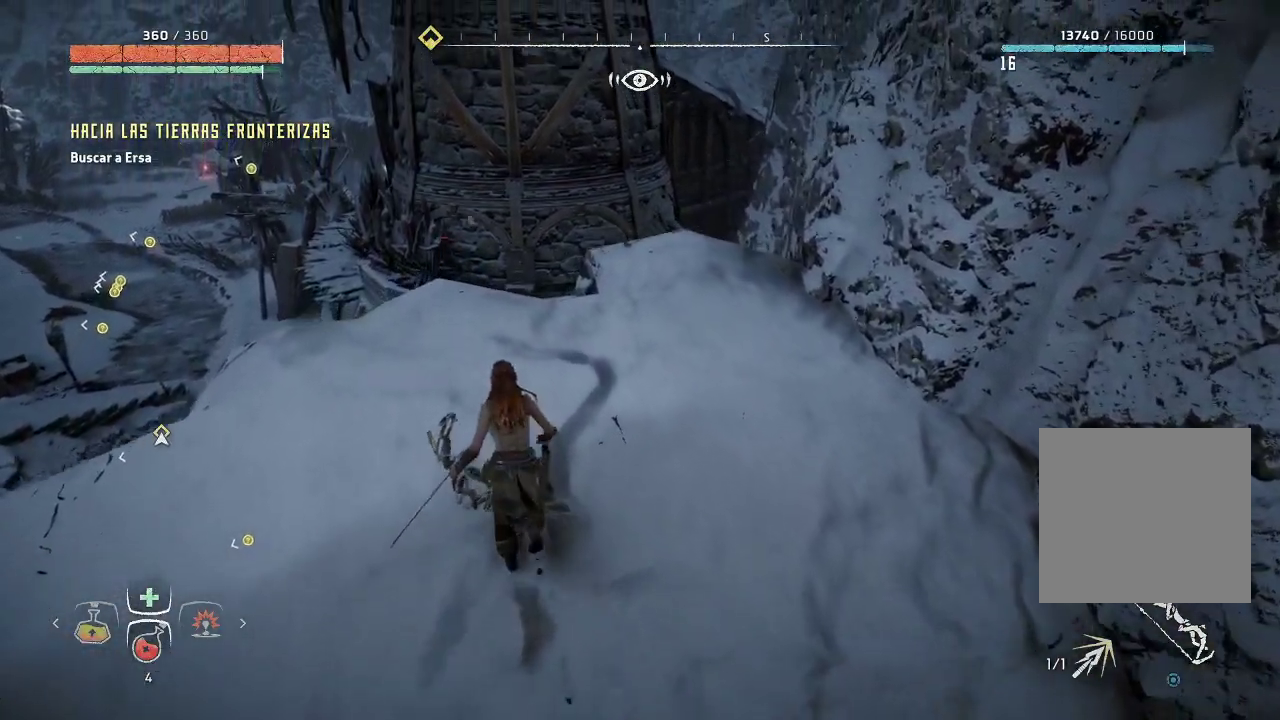
{"buttons": [], "left_stick": "down-left", "right_stick": "center", "events": [[167, "left_stick", "down-left"]]}
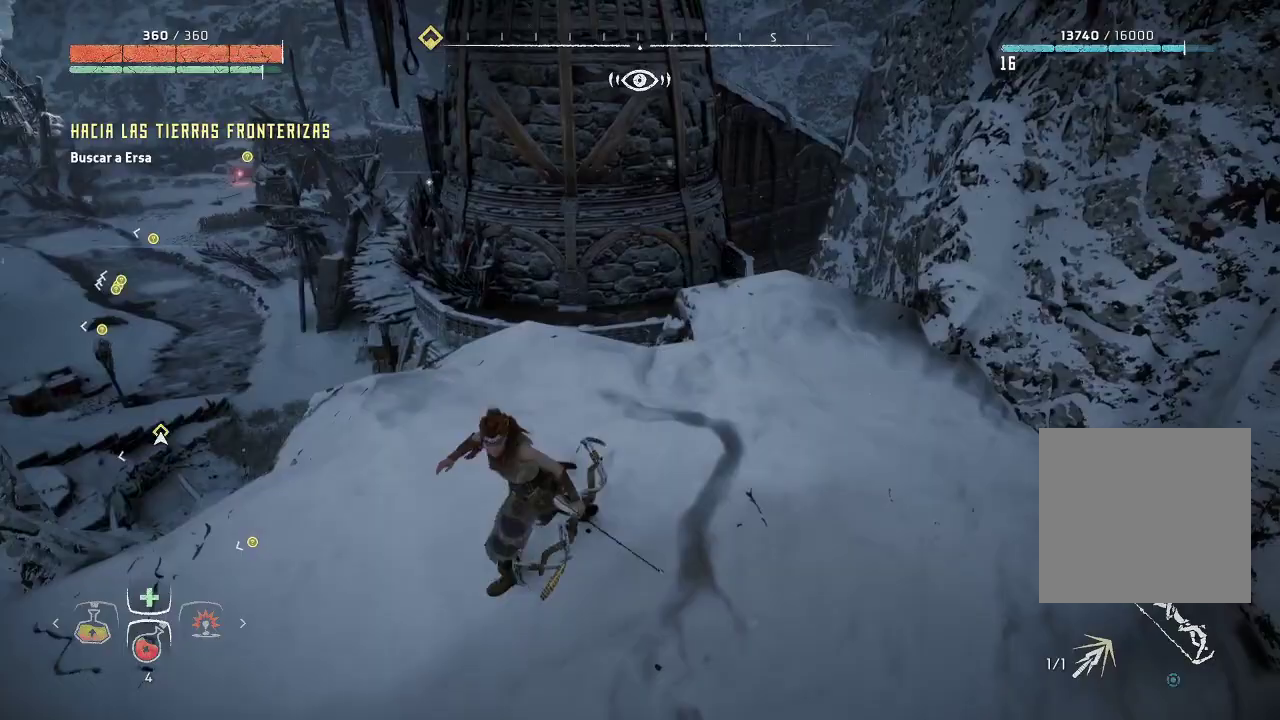
{"buttons": [], "left_stick": "down-left", "right_stick": "center", "events": []}
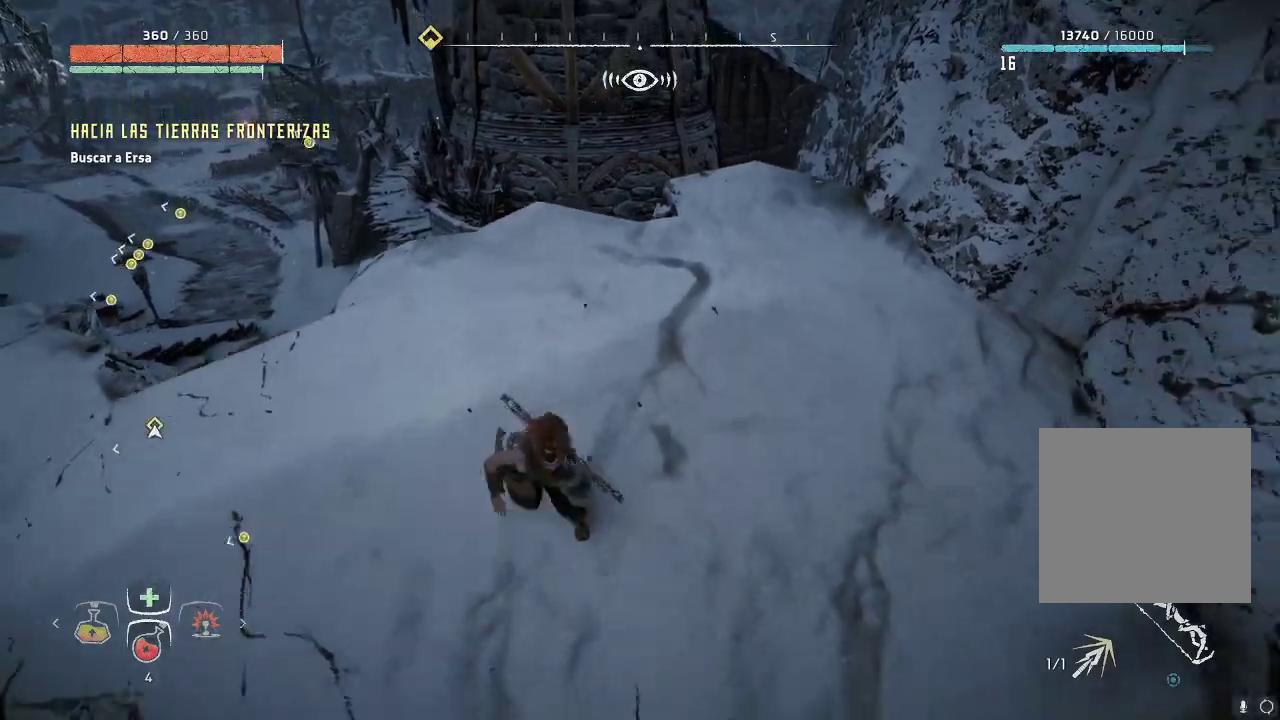
{"buttons": [], "left_stick": "down-left", "right_stick": "center", "events": []}
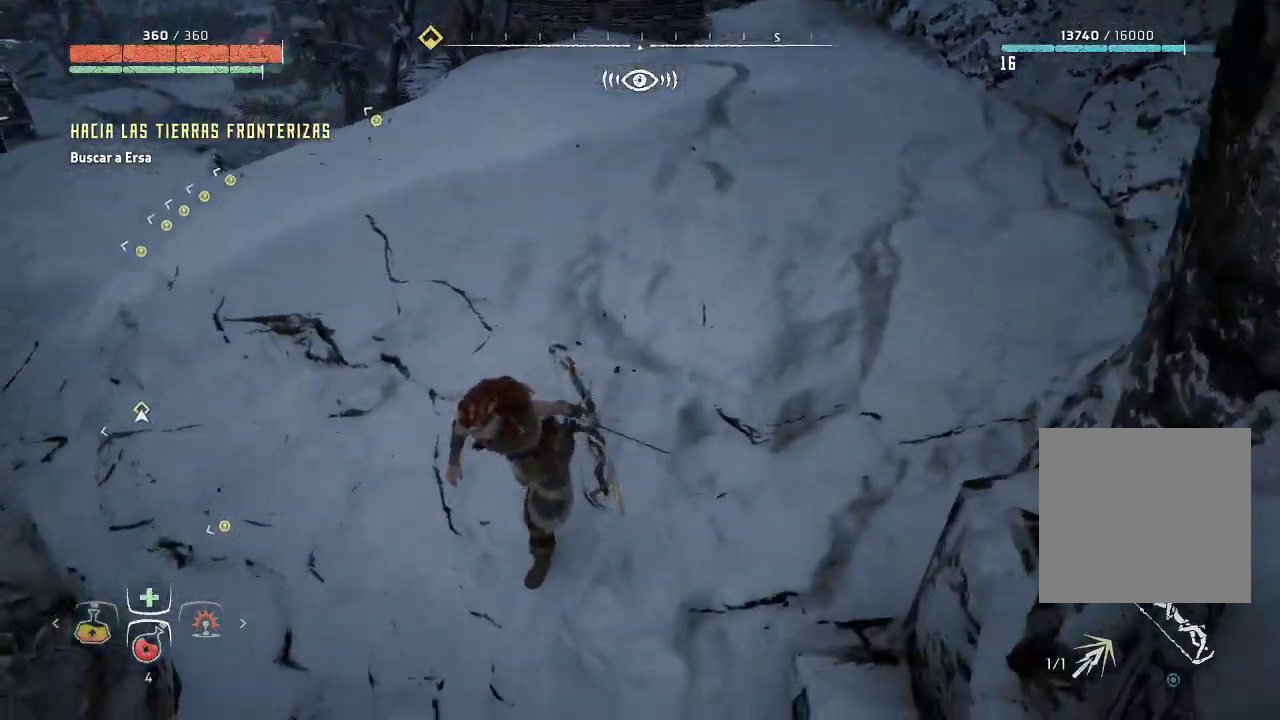
{"buttons": [], "left_stick": "up-right", "right_stick": "center", "events": [[67, "left_stick", "left"], [333, "left_stick", "up"], [467, "left_stick", "up-right"]]}
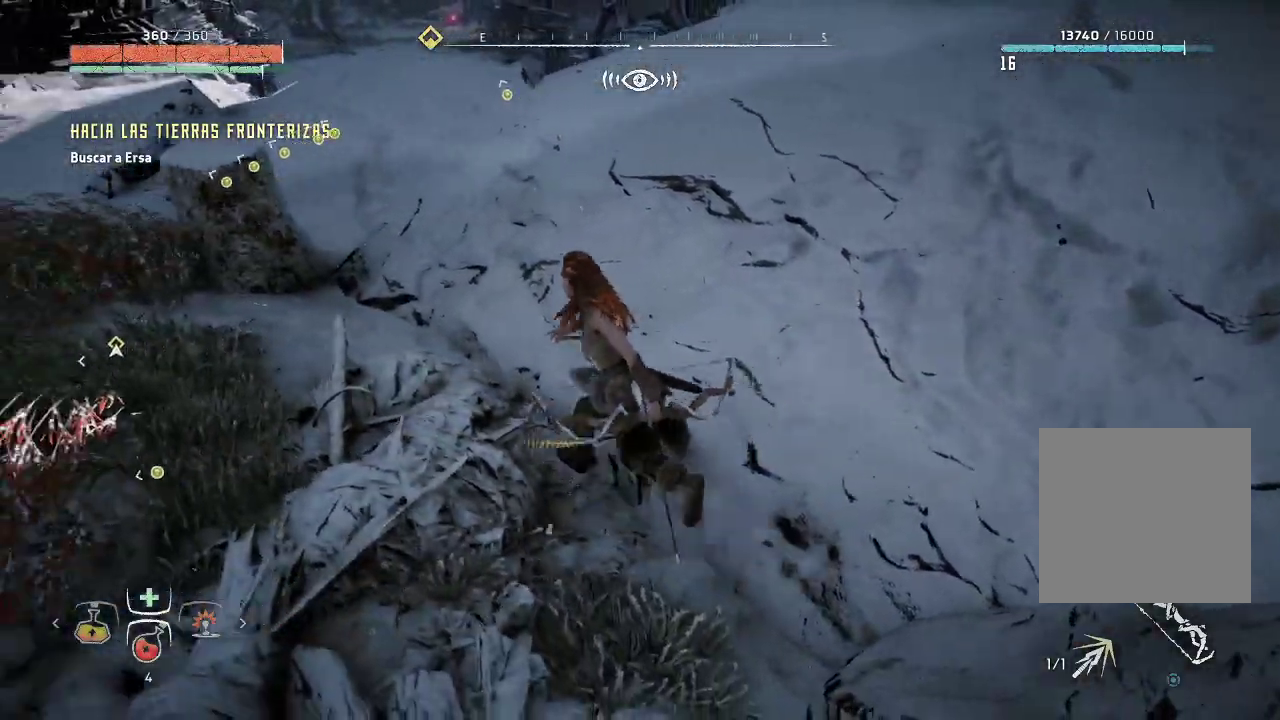
{"buttons": [], "left_stick": "right", "right_stick": "center", "events": [[250, "left_stick", "right"]]}
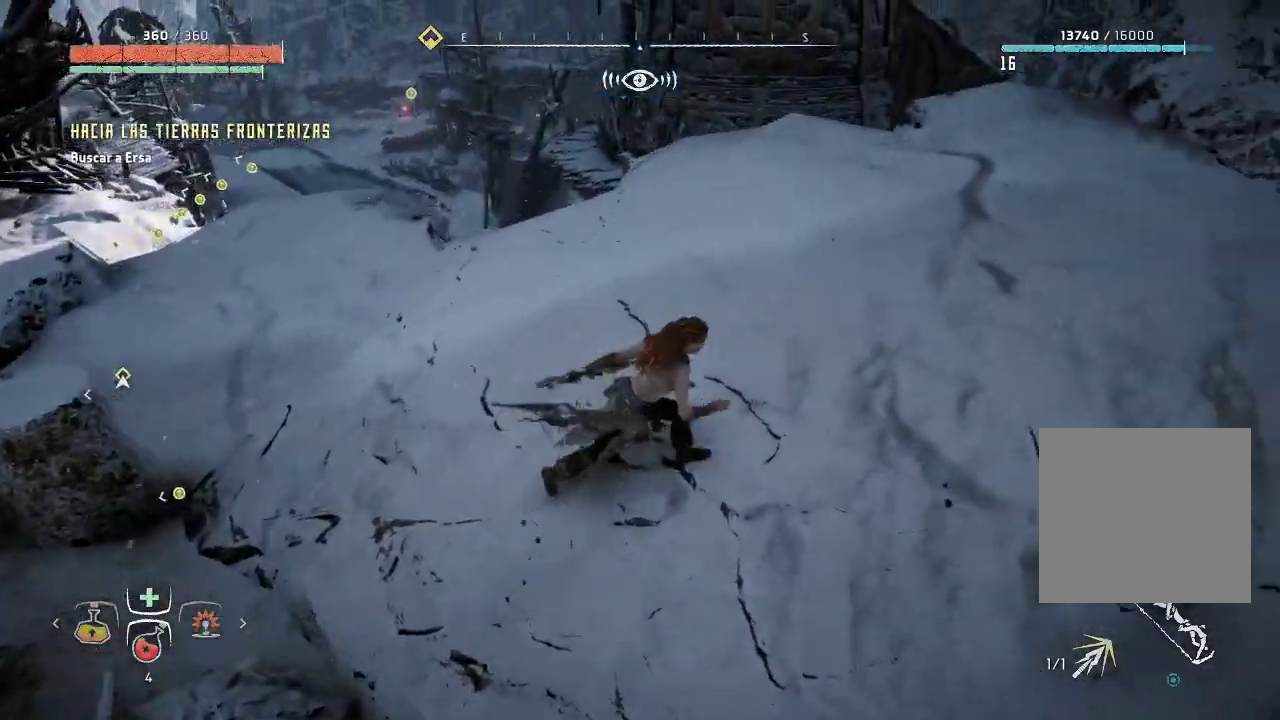
{"buttons": [], "left_stick": "up-right", "right_stick": "center", "events": [[300, "left_stick", "up-right"]]}
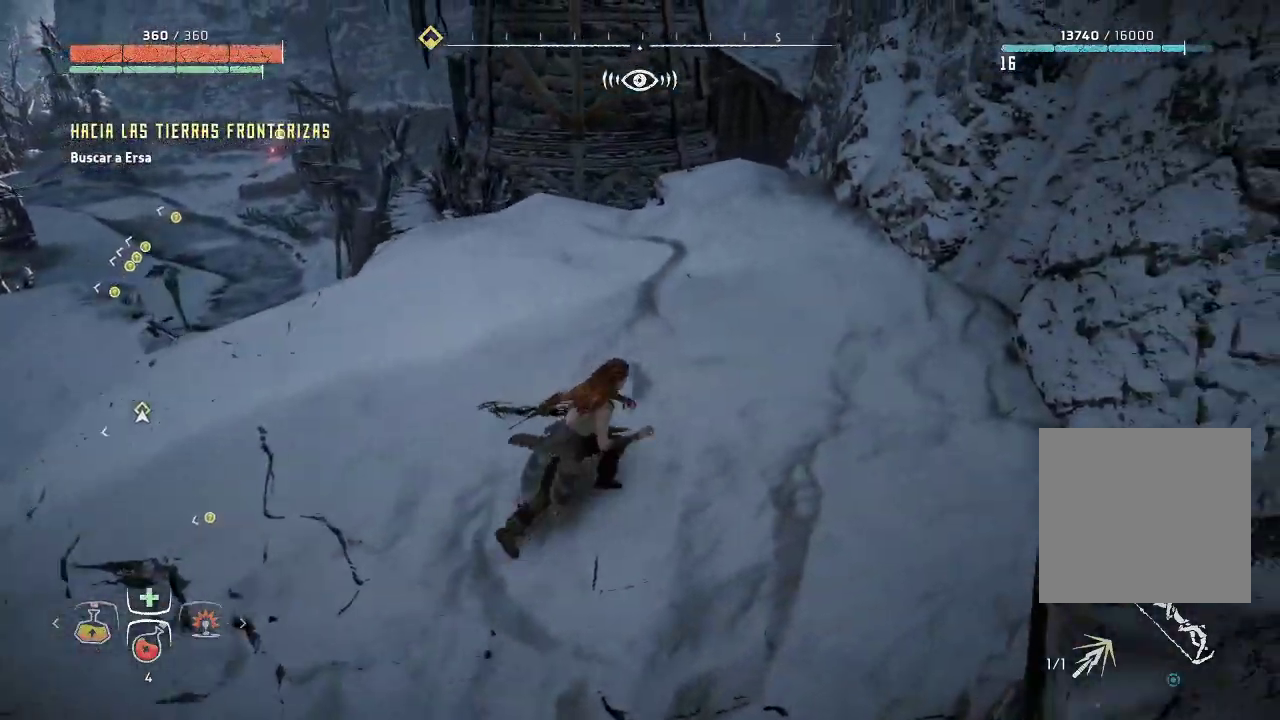
{"buttons": [], "left_stick": "up", "right_stick": "center", "events": [[267, "left_stick", "up"]]}
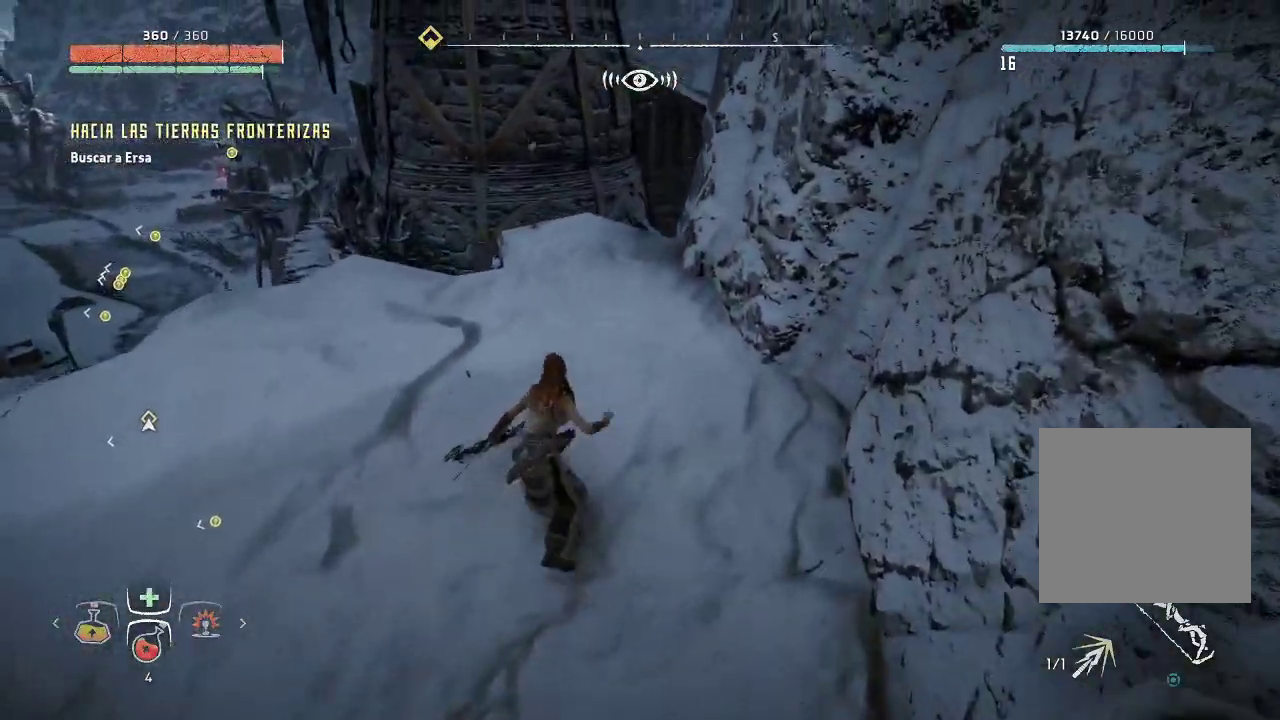
{"buttons": [], "left_stick": "up", "right_stick": "center", "events": []}
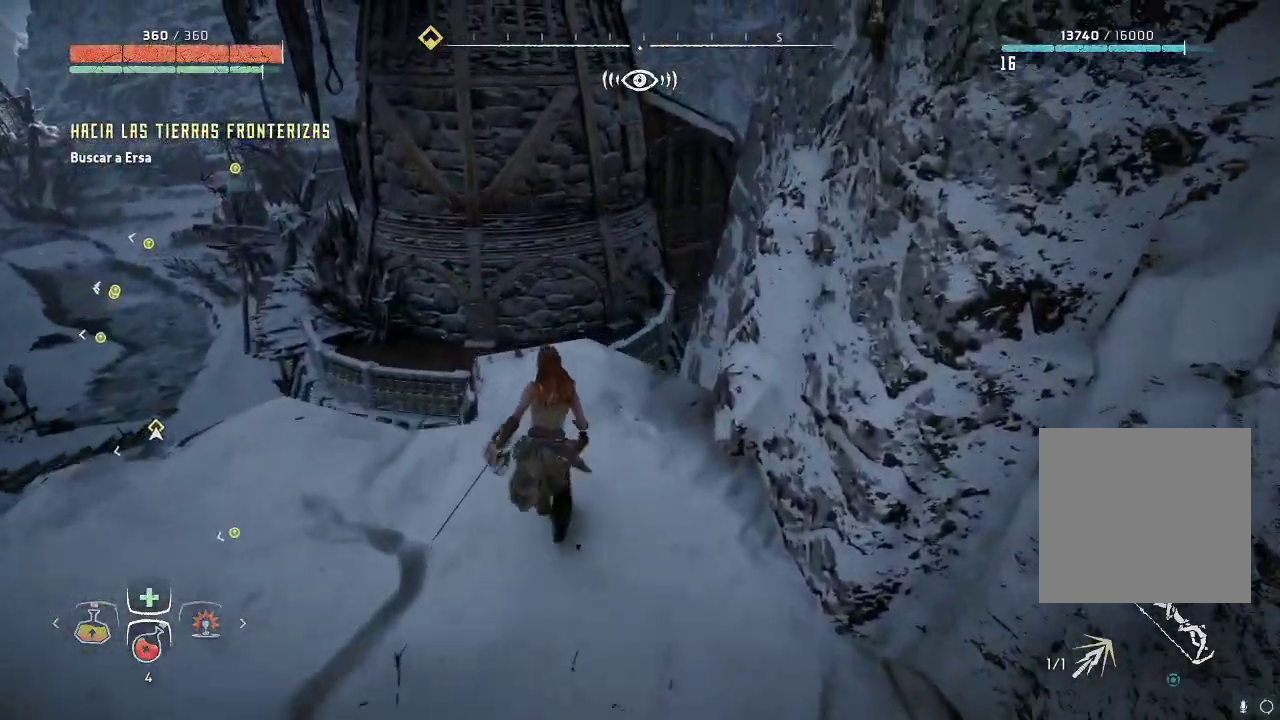
{"buttons": ["A"], "left_stick": "up", "right_stick": "center", "events": [[250, "A", "down"]]}
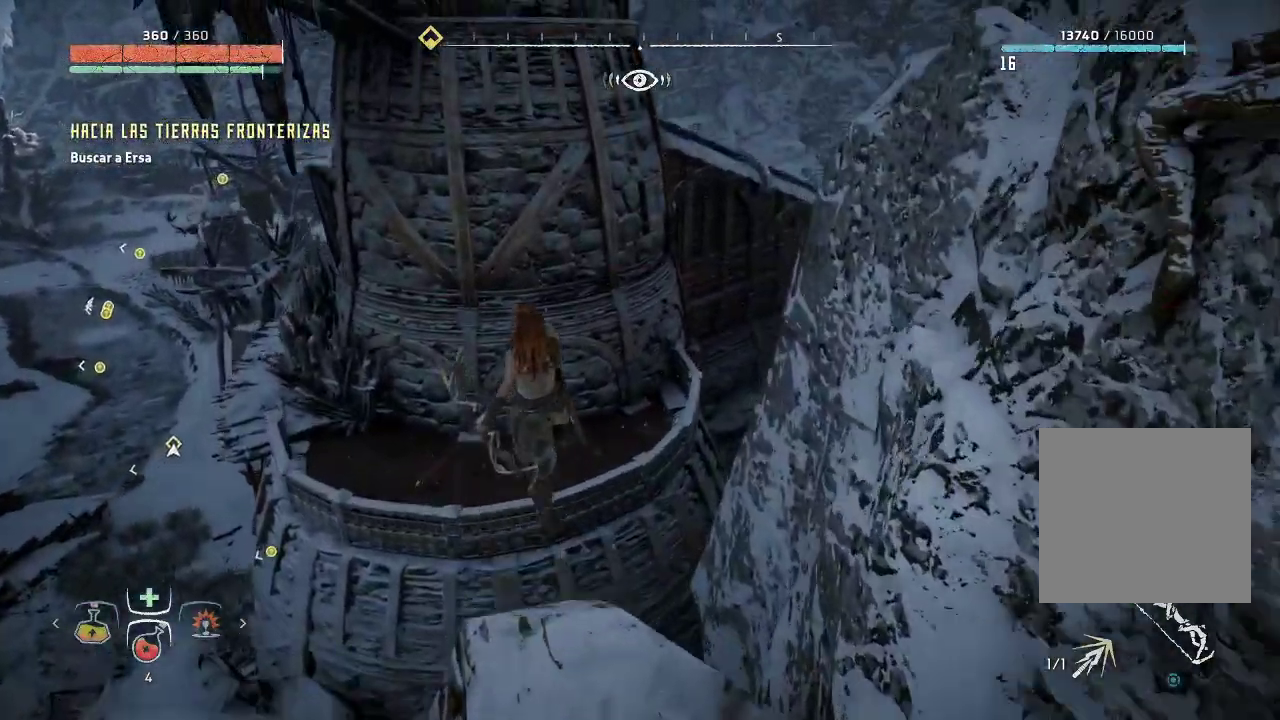
{"buttons": ["A"], "left_stick": "up", "right_stick": "center", "events": []}
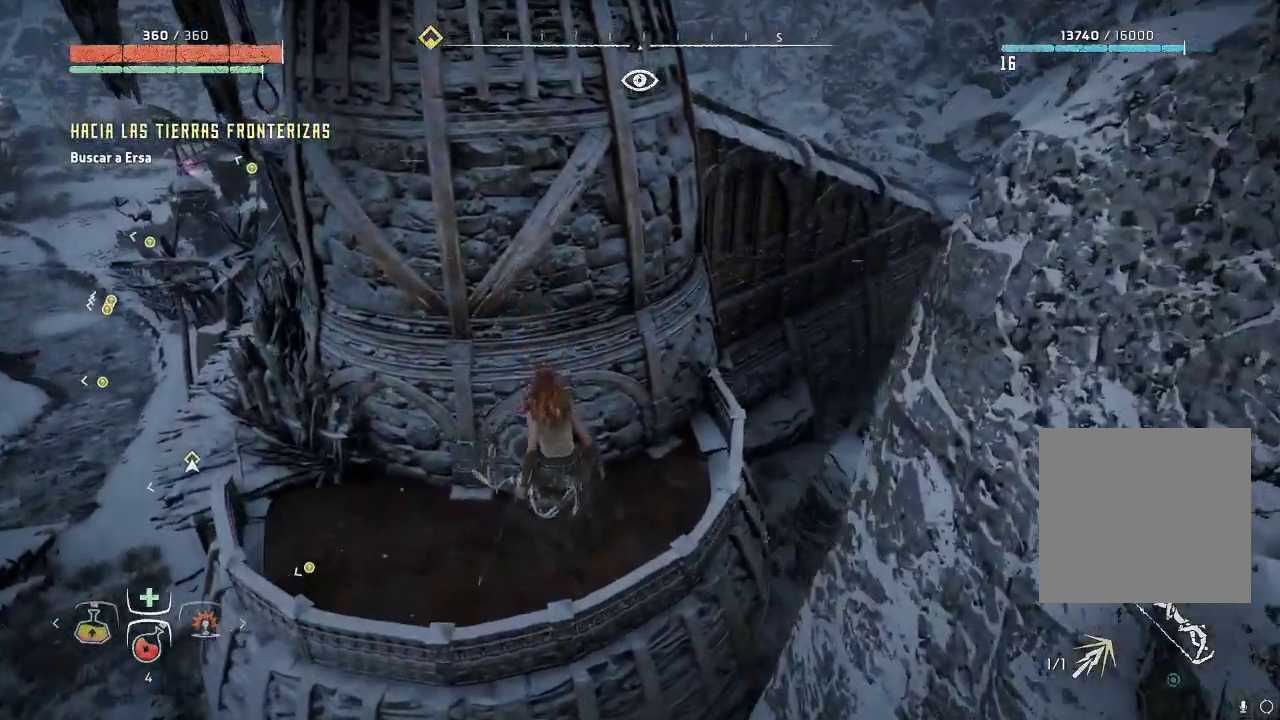
{"buttons": [], "left_stick": "up-left", "right_stick": "center", "events": [[67, "A", "up"], [250, "left_stick", "up-left"]]}
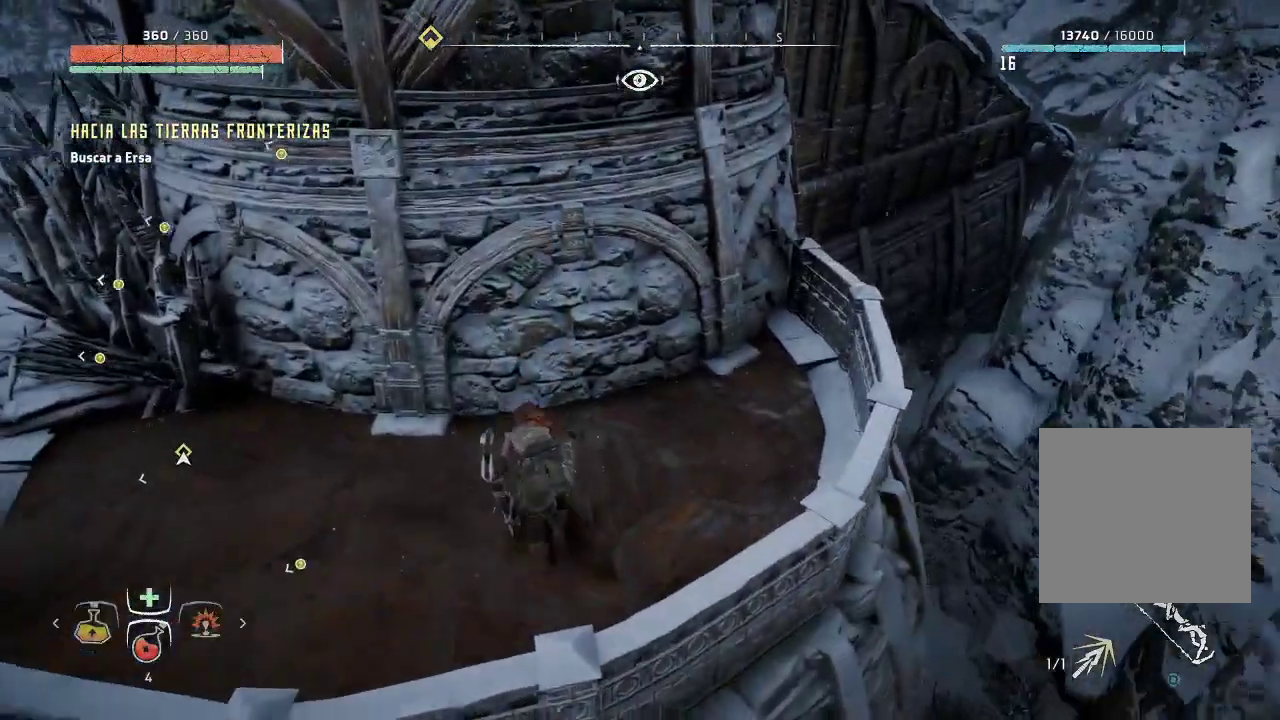
{"buttons": [], "left_stick": "left", "right_stick": "left", "events": [[133, "left_stick", "left"], [267, "right_stick", "left"]]}
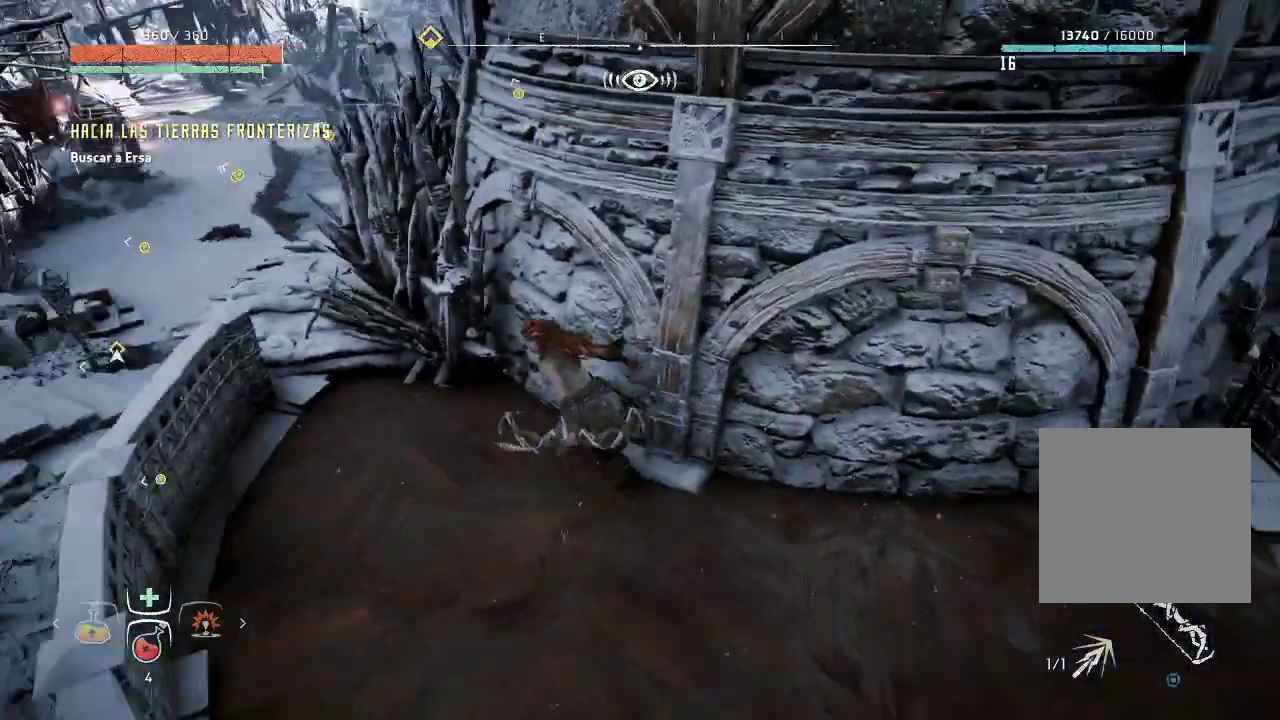
{"buttons": [], "left_stick": "up-left", "right_stick": "right", "events": [[33, "right_stick", "center"], [83, "left_stick", "up-left"], [450, "right_stick", "right"]]}
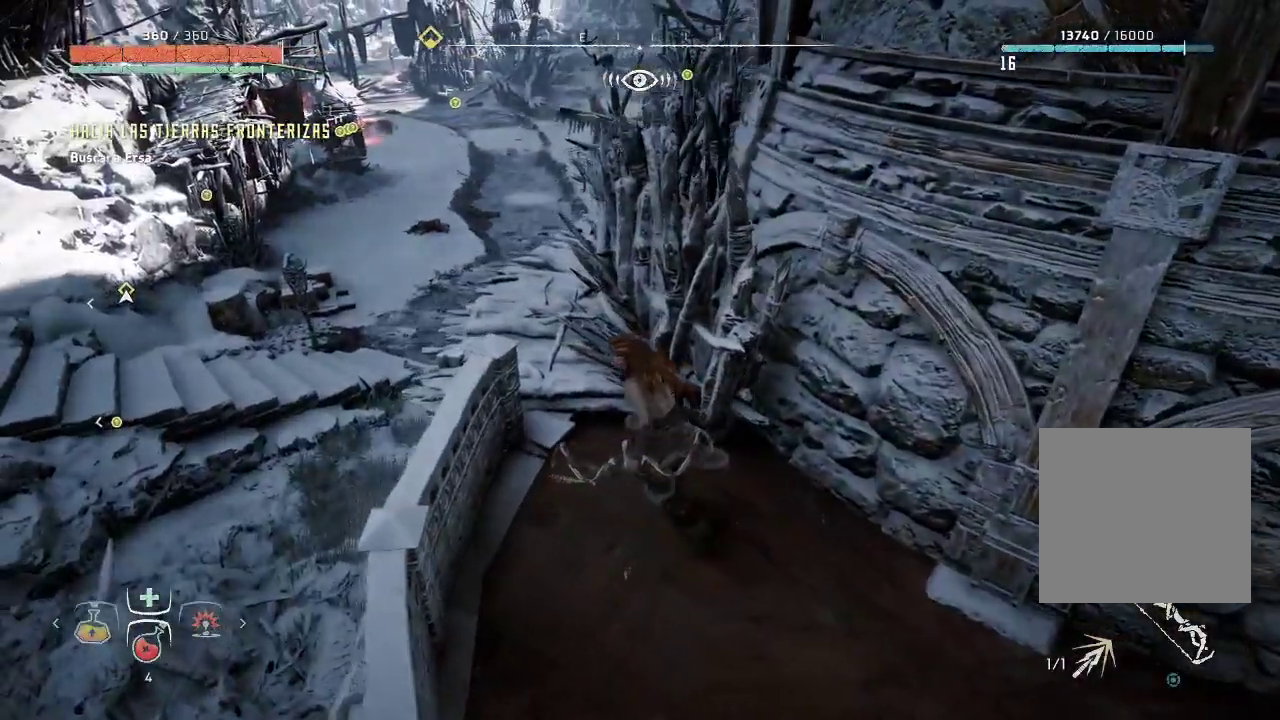
{"buttons": [], "left_stick": "up-left", "right_stick": "center", "events": [[217, "right_stick", "center"]]}
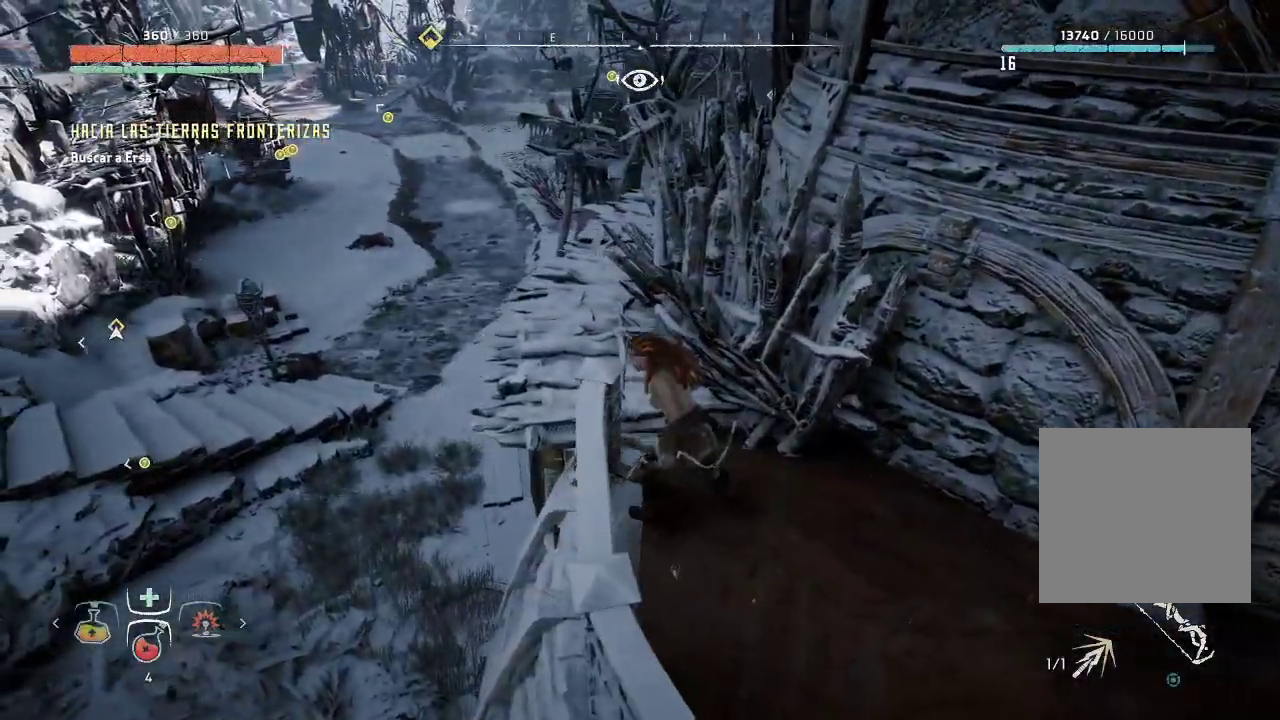
{"buttons": [], "left_stick": "up-left", "right_stick": "center", "events": []}
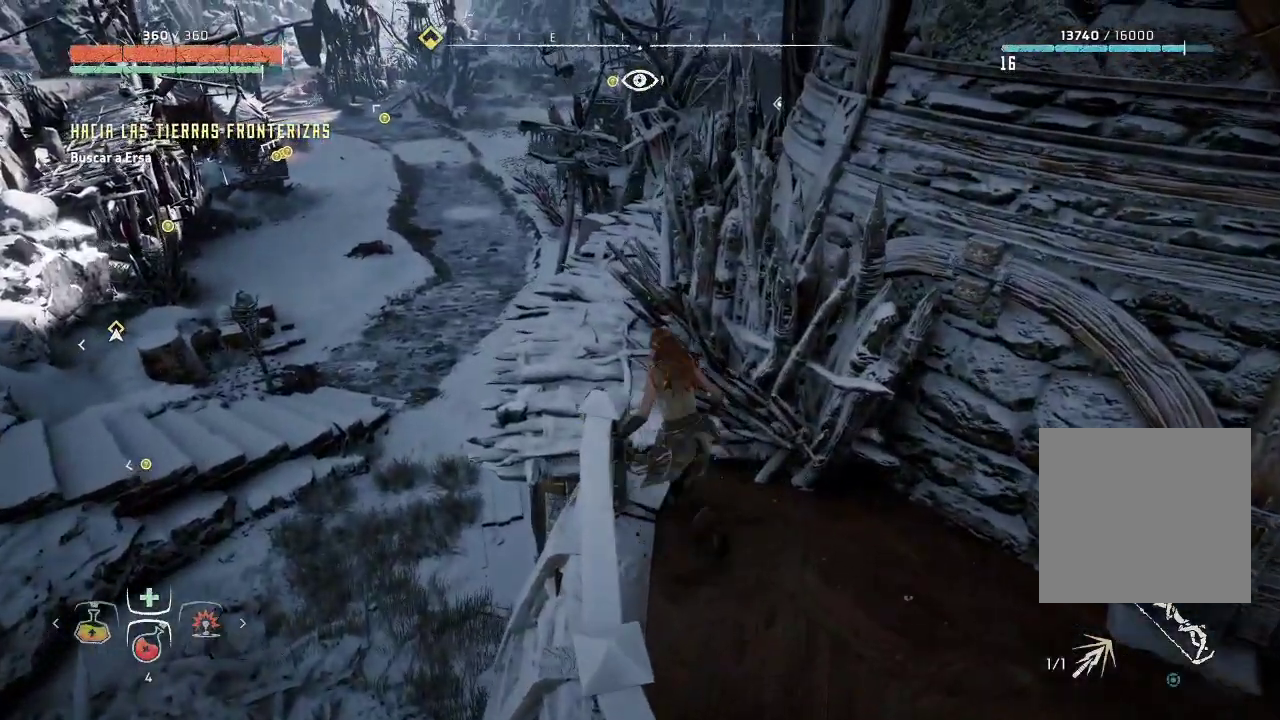
{"buttons": [], "left_stick": "up-left", "right_stick": "center", "events": [[283, "A", "down"], [367, "A", "up"]]}
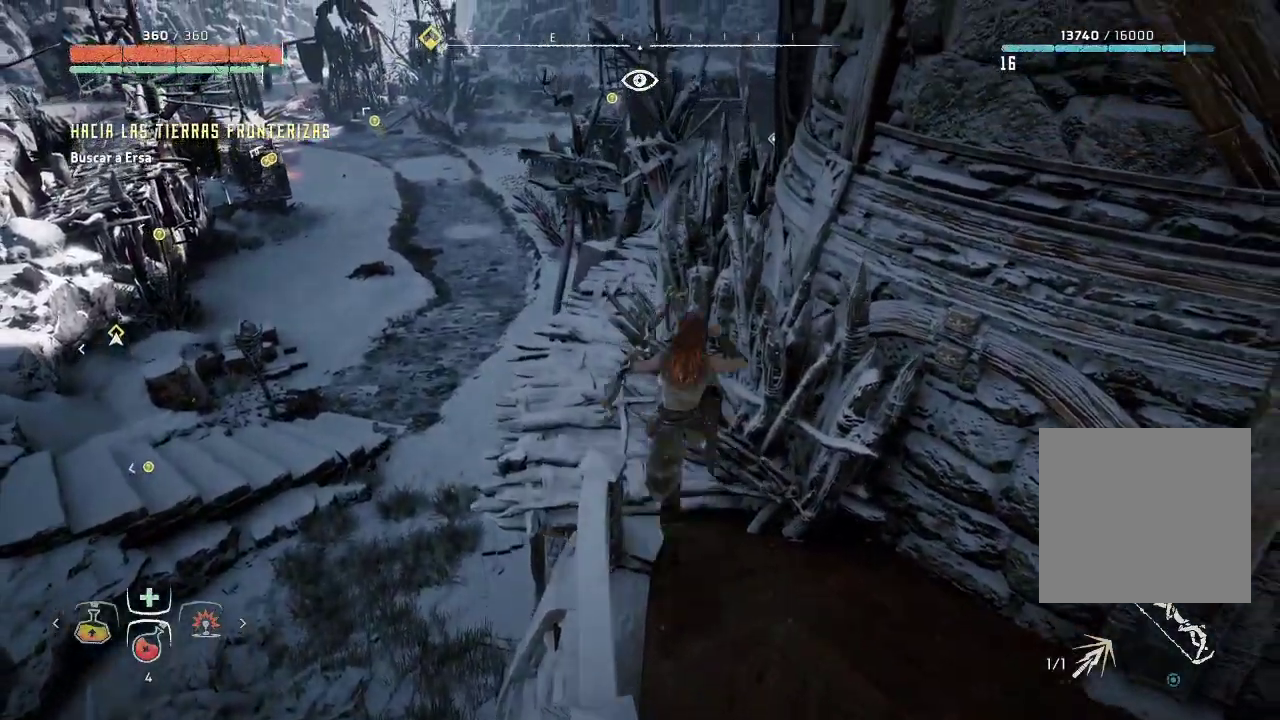
{"buttons": [], "left_stick": "up-left", "right_stick": "center", "events": []}
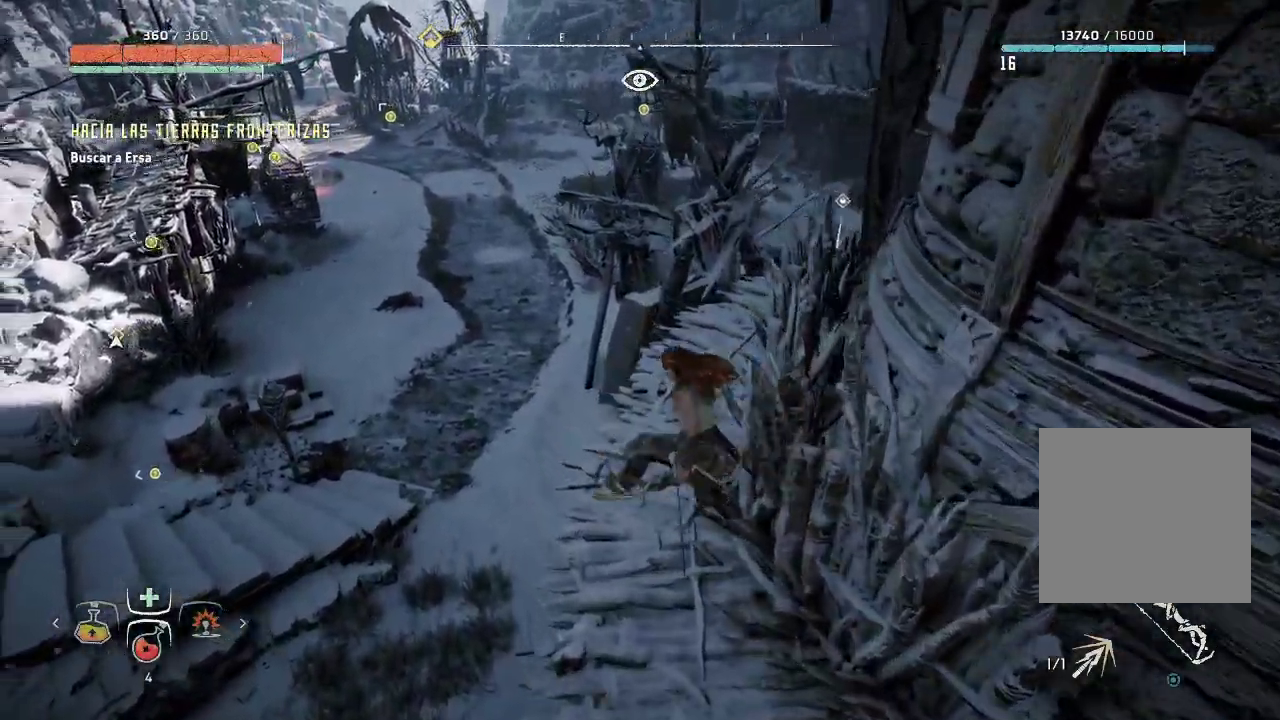
{"buttons": [], "left_stick": "up", "right_stick": "center", "events": [[50, "left_stick", "up"], [233, "right_stick", "right"], [500, "right_stick", "center"]]}
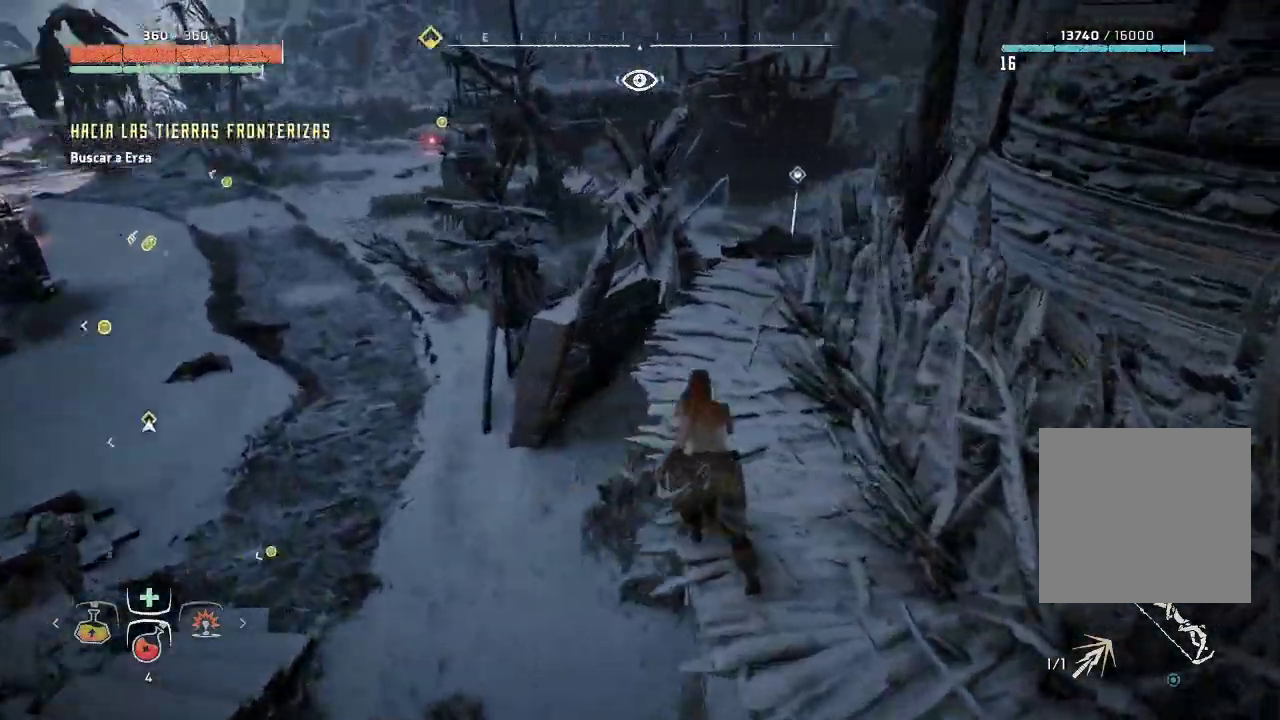
{"buttons": [], "left_stick": "up-left", "right_stick": "down-right", "events": [[250, "right_stick", "right"], [350, "left_stick", "up-left"], [417, "right_stick", "down-right"]]}
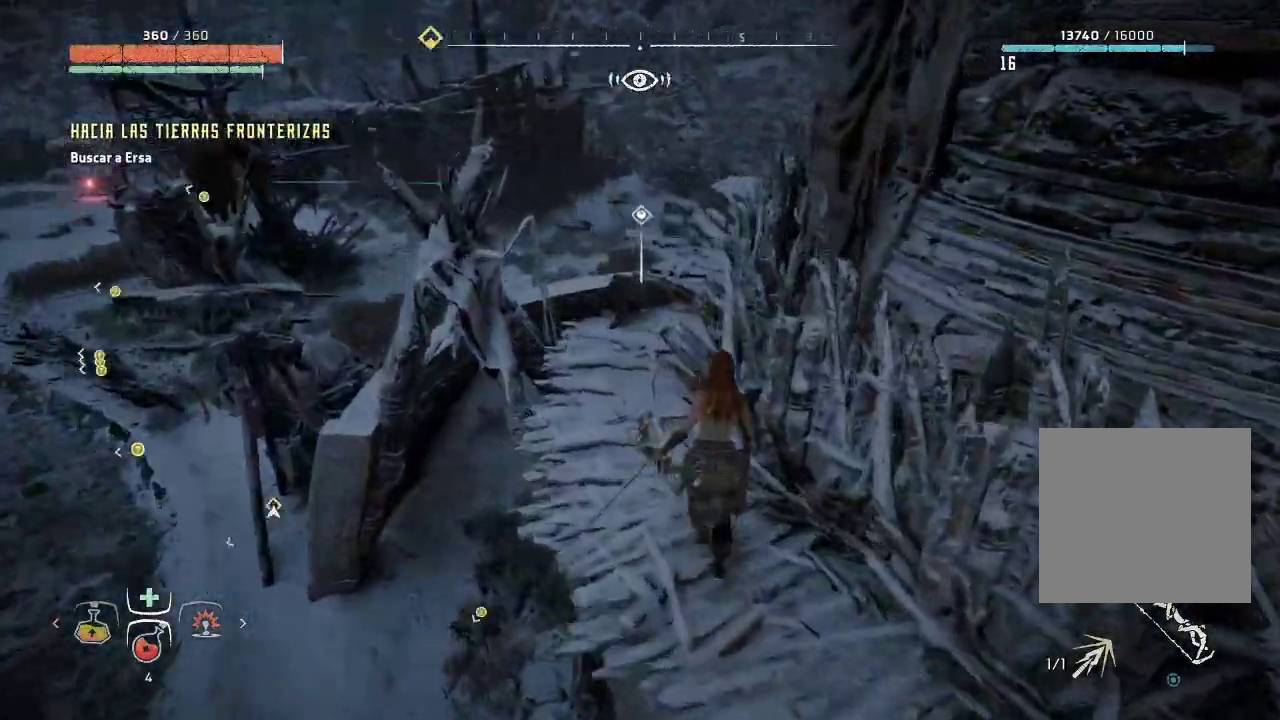
{"buttons": [], "left_stick": "up", "right_stick": "down-right", "events": [[83, "right_stick", "center"], [383, "left_stick", "up"], [400, "right_stick", "down-right"]]}
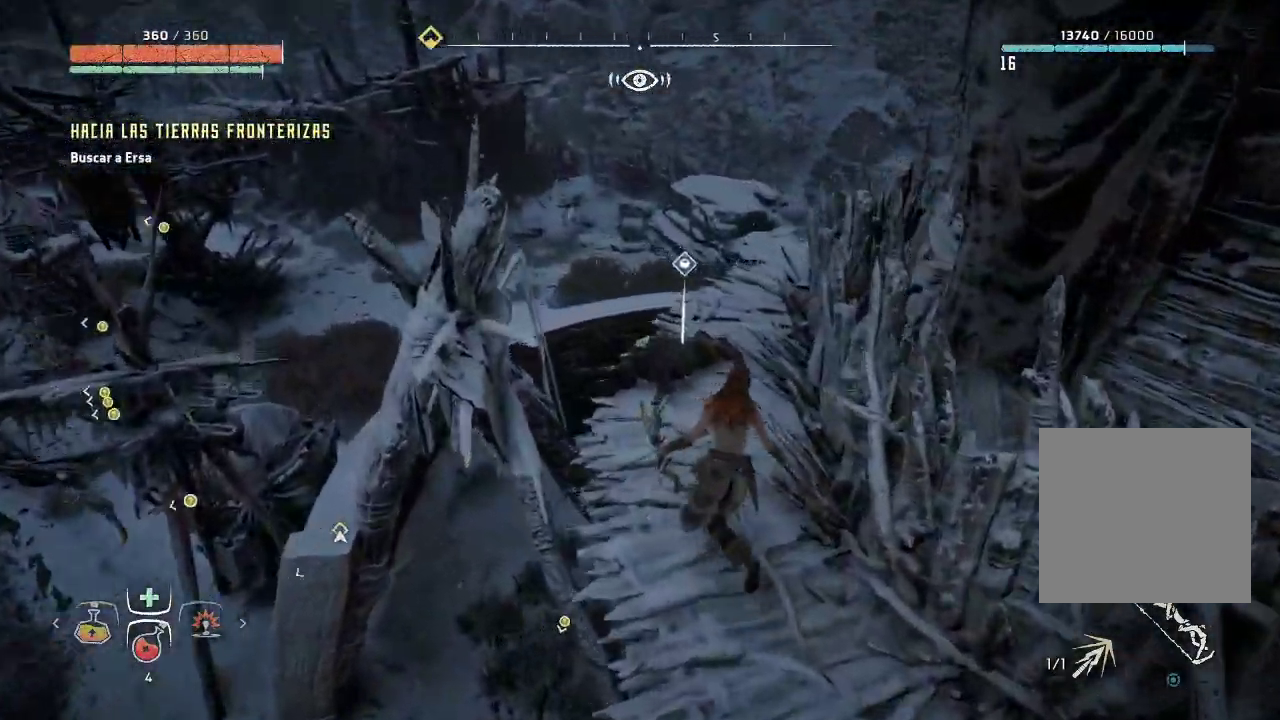
{"buttons": ["Y"], "left_stick": "center", "right_stick": "center", "events": [[67, "right_stick", "center"], [83, "left_stick", "up-left"], [417, "left_stick", "center"], [450, "Y", "down"]]}
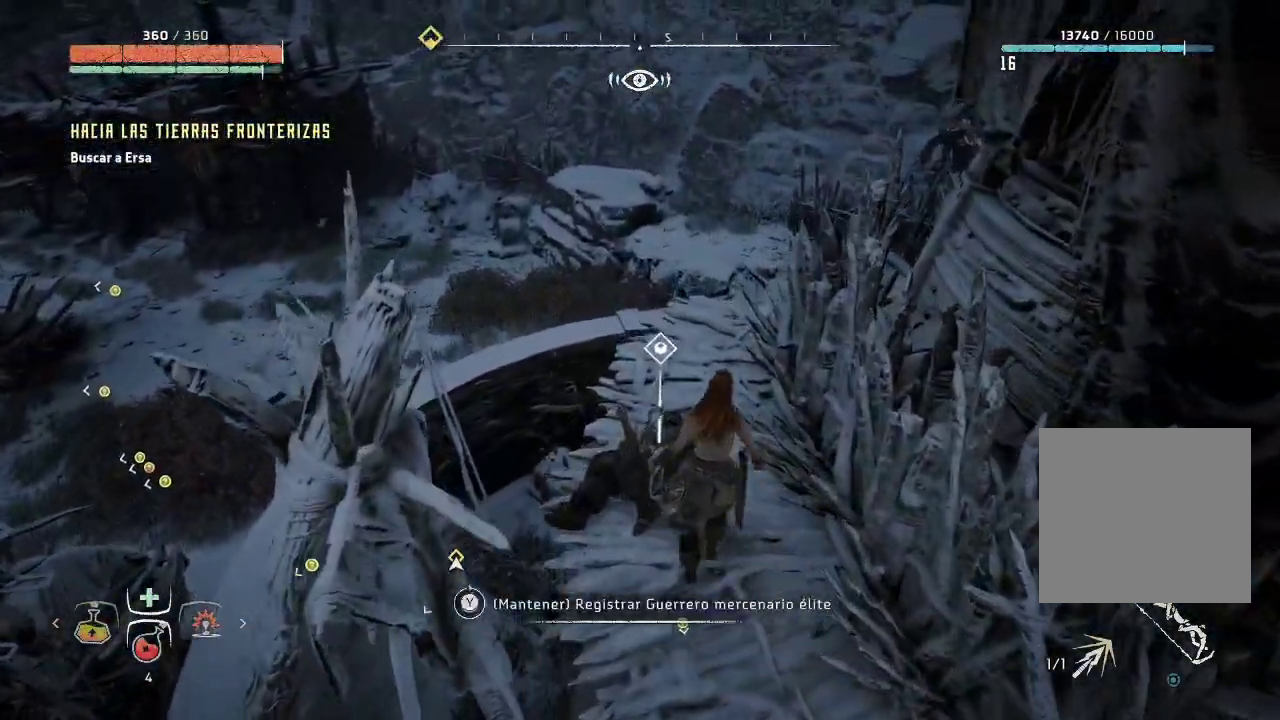
{"buttons": ["Y"], "left_stick": "center", "right_stick": "center", "events": []}
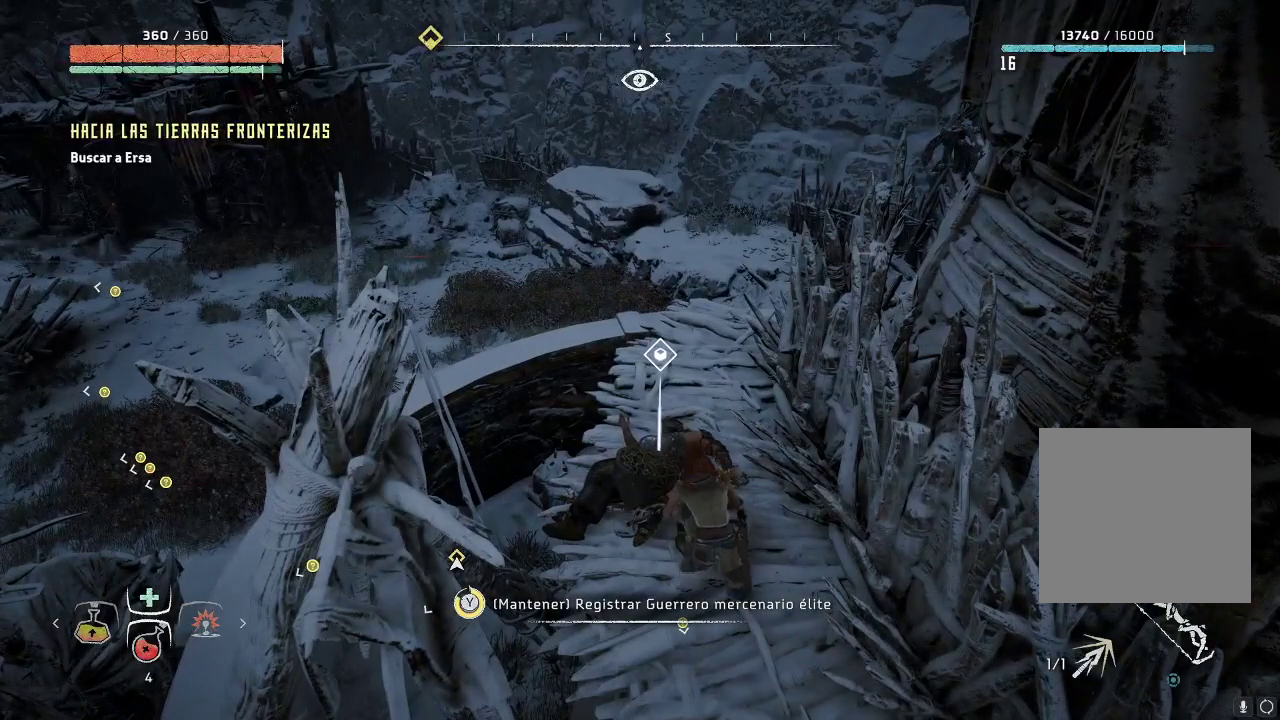
{"buttons": [], "left_stick": "center", "right_stick": "center", "events": [[317, "Y", "up"]]}
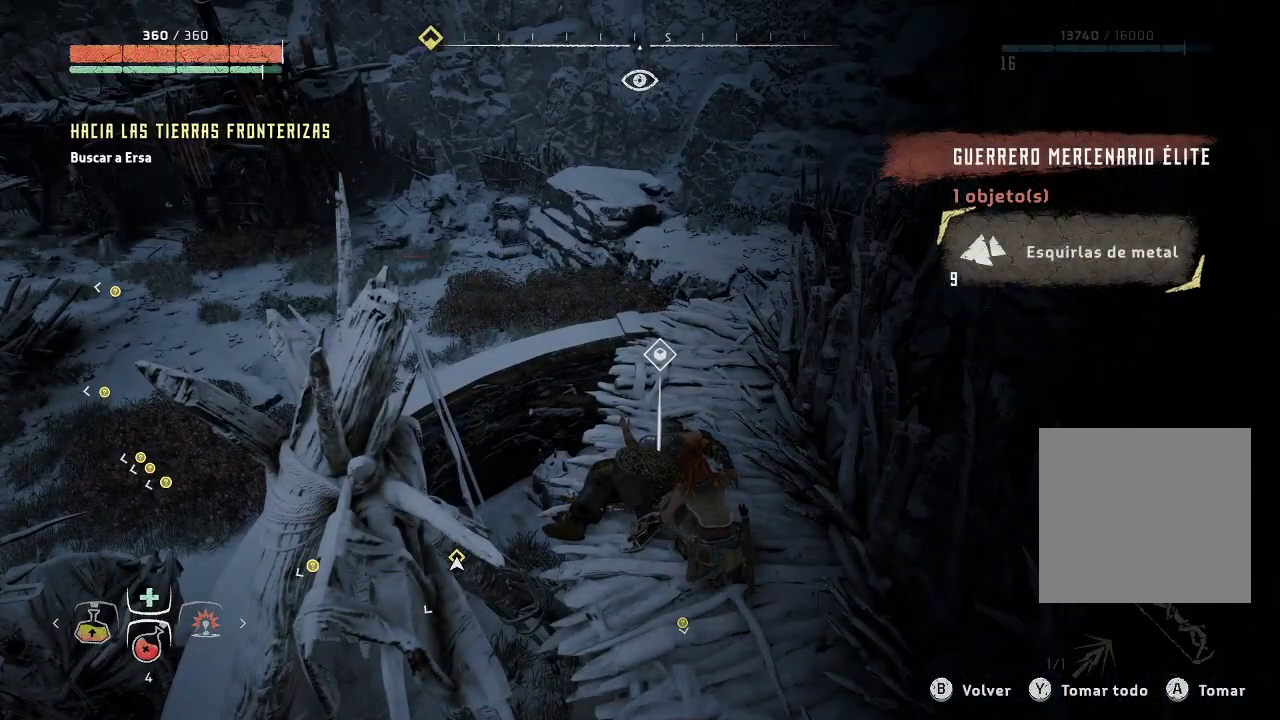
{"buttons": [], "left_stick": "center", "right_stick": "center", "events": [[67, "A", "down"], [217, "A", "up"]]}